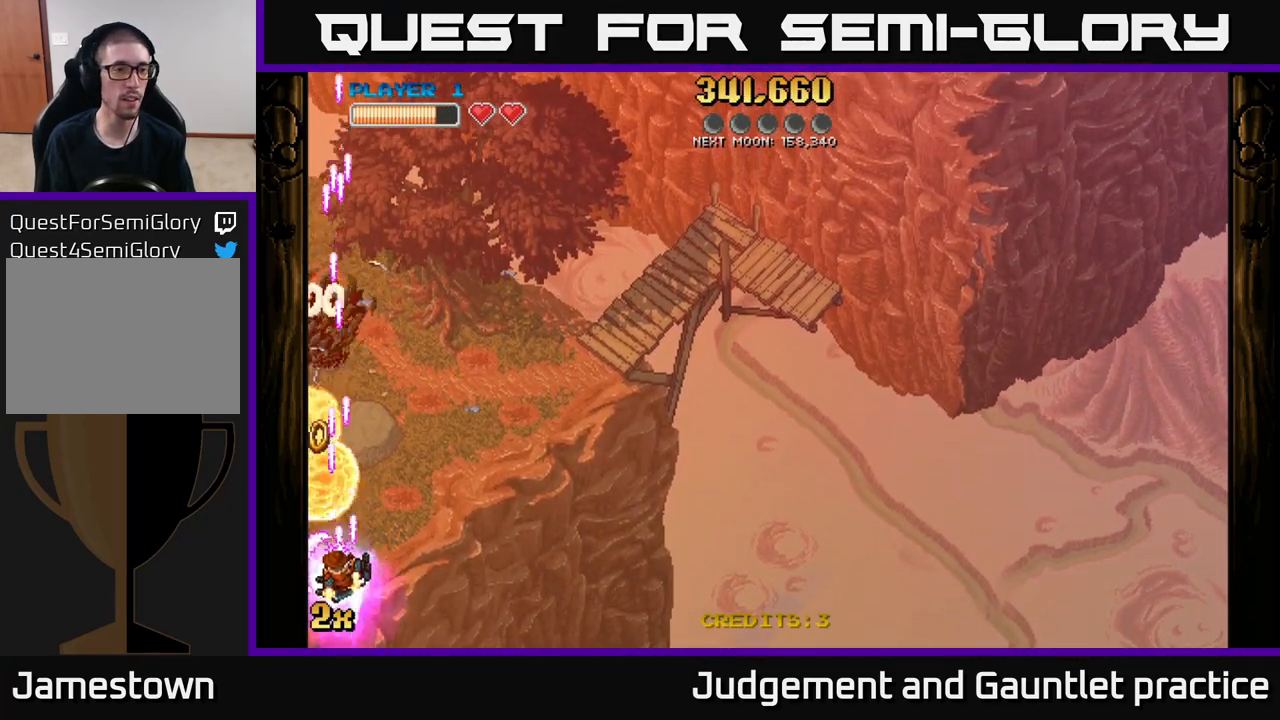
Gameplay with a controller (Xbox layout); each line is a JSON object with the inputs held at the frame after it. "events" lists button and stick changes between this image and that frame as [ms after this image, input, new state], when the widget could be followed in between. Not read: right_stick.
{"buttons": ["A"], "left_stick": "up-left", "events": [[217, "left_stick", "up-left"], [250, "X", "down"], [467, "X", "up"]]}
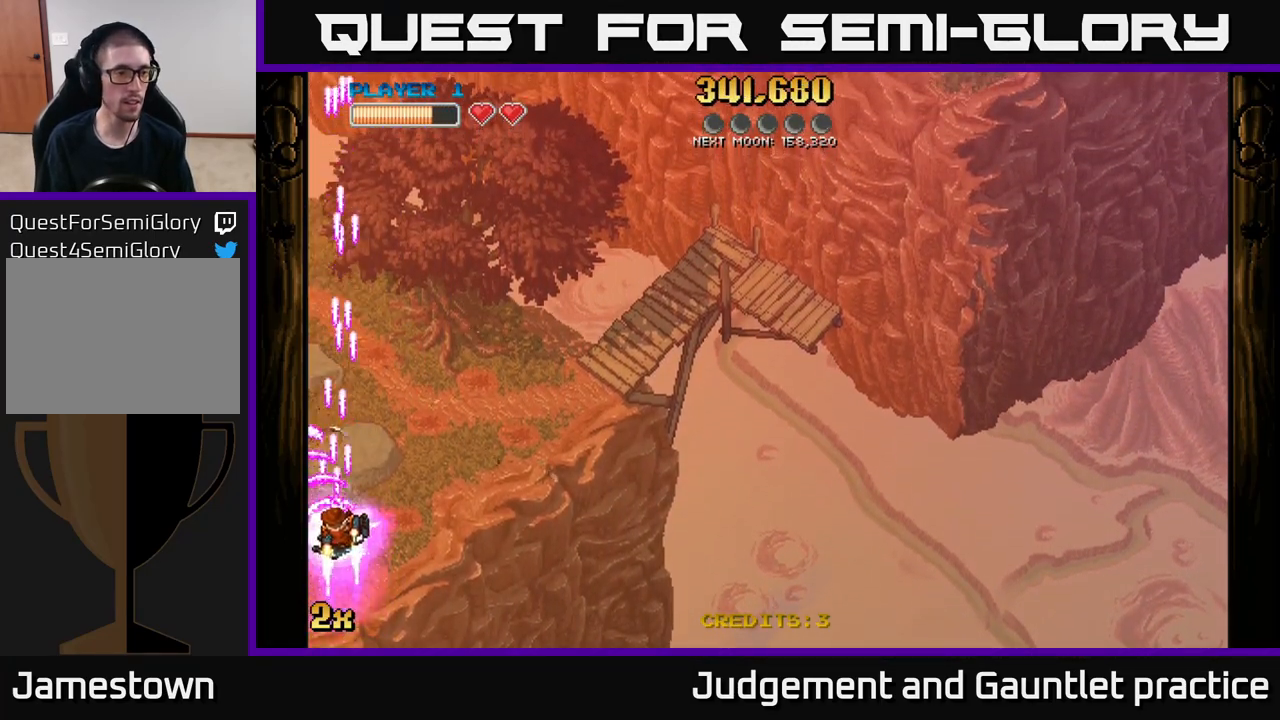
{"buttons": ["A"], "left_stick": "up-left", "events": []}
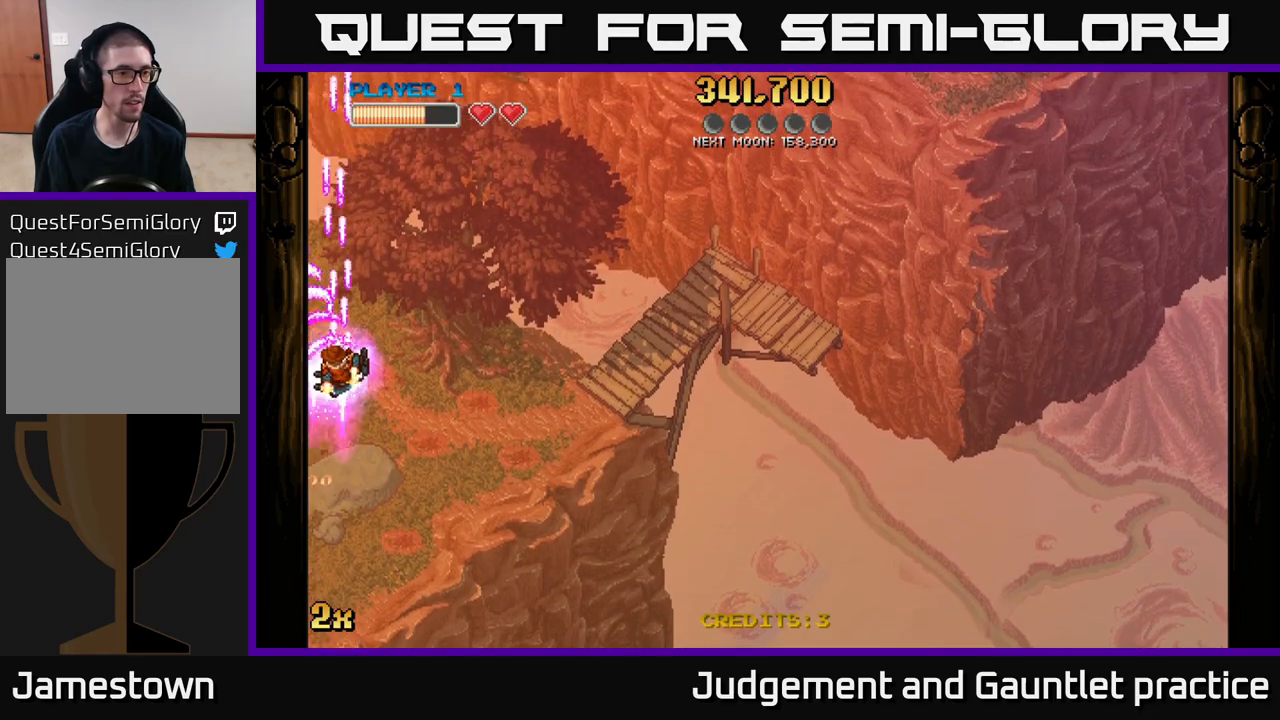
{"buttons": ["A"], "left_stick": "down-right", "events": [[317, "left_stick", "down-left"], [500, "left_stick", "down-right"]]}
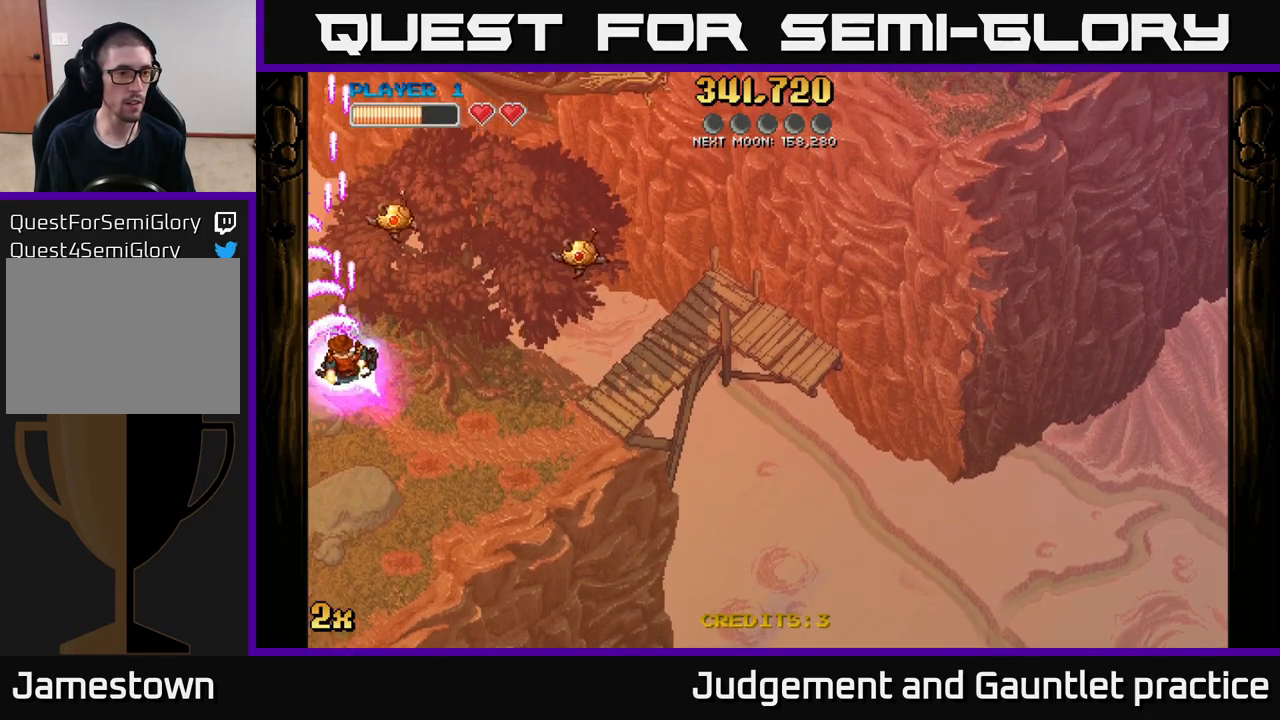
{"buttons": ["A"], "left_stick": "down-right", "events": [[33, "X", "down"], [50, "left_stick", "up-right"], [133, "X", "up"], [233, "left_stick", "down-right"]]}
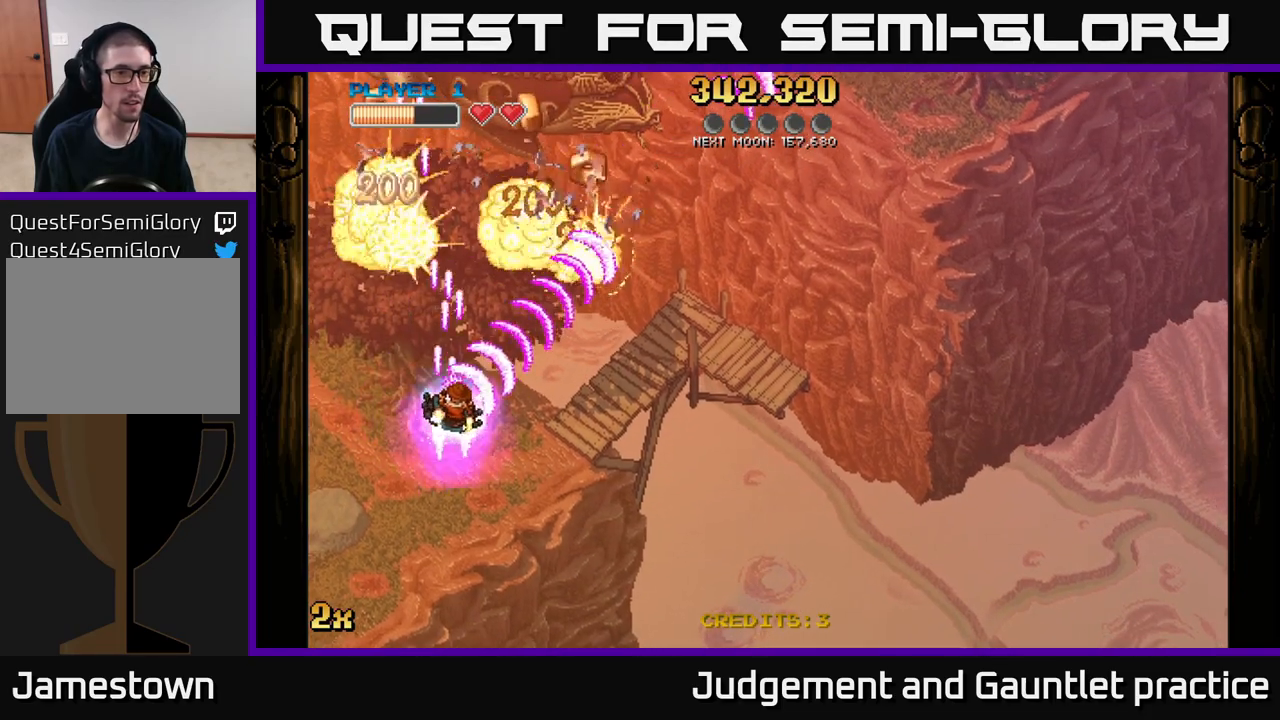
{"buttons": ["A", "X"], "left_stick": "up", "events": [[67, "left_stick", "down"], [400, "X", "down"], [400, "left_stick", "up"]]}
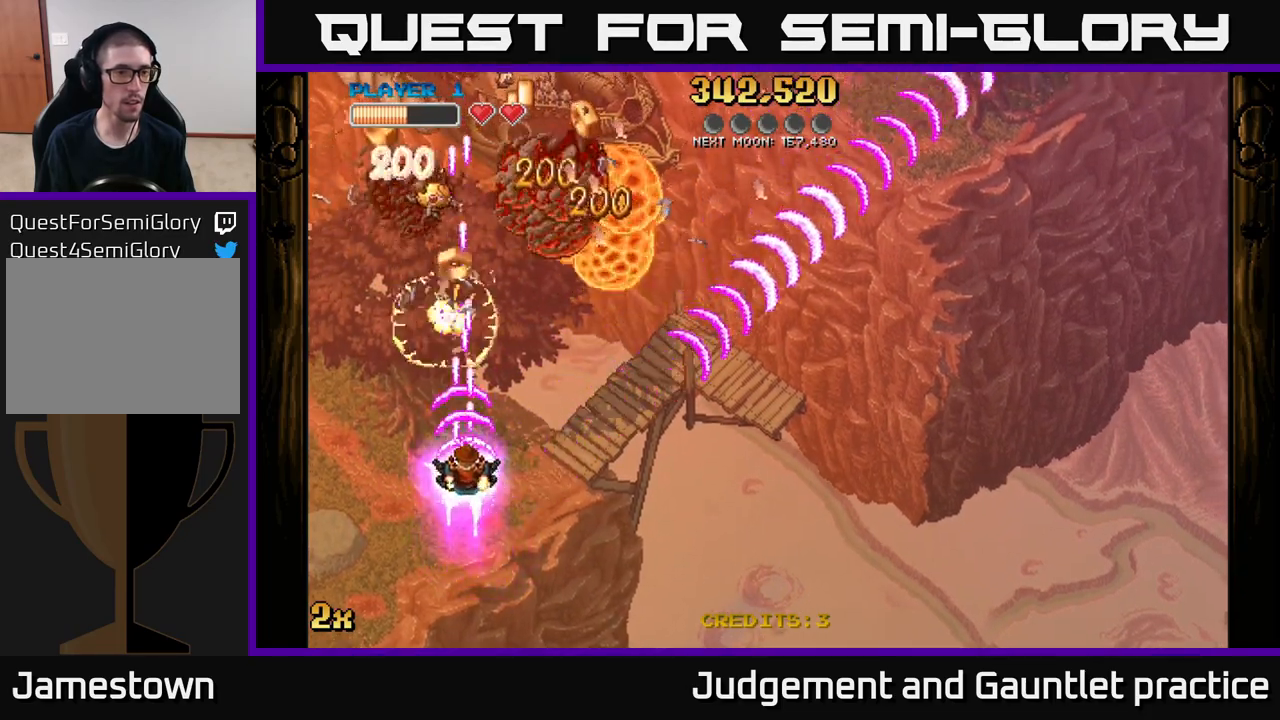
{"buttons": ["A"], "left_stick": "right", "events": [[33, "X", "up"], [133, "left_stick", "left"], [333, "left_stick", "up-left"], [450, "left_stick", "up-right"], [500, "left_stick", "right"]]}
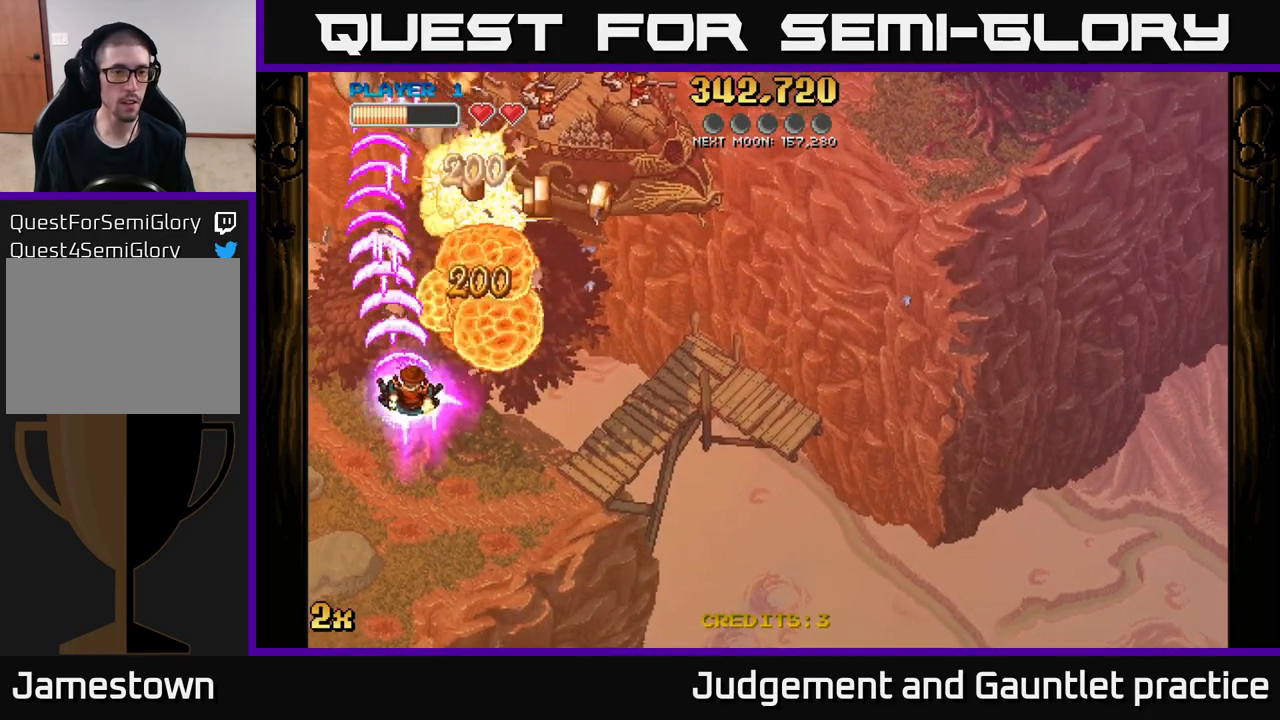
{"buttons": ["A"], "left_stick": "right", "events": [[200, "left_stick", "up"], [367, "left_stick", "right"]]}
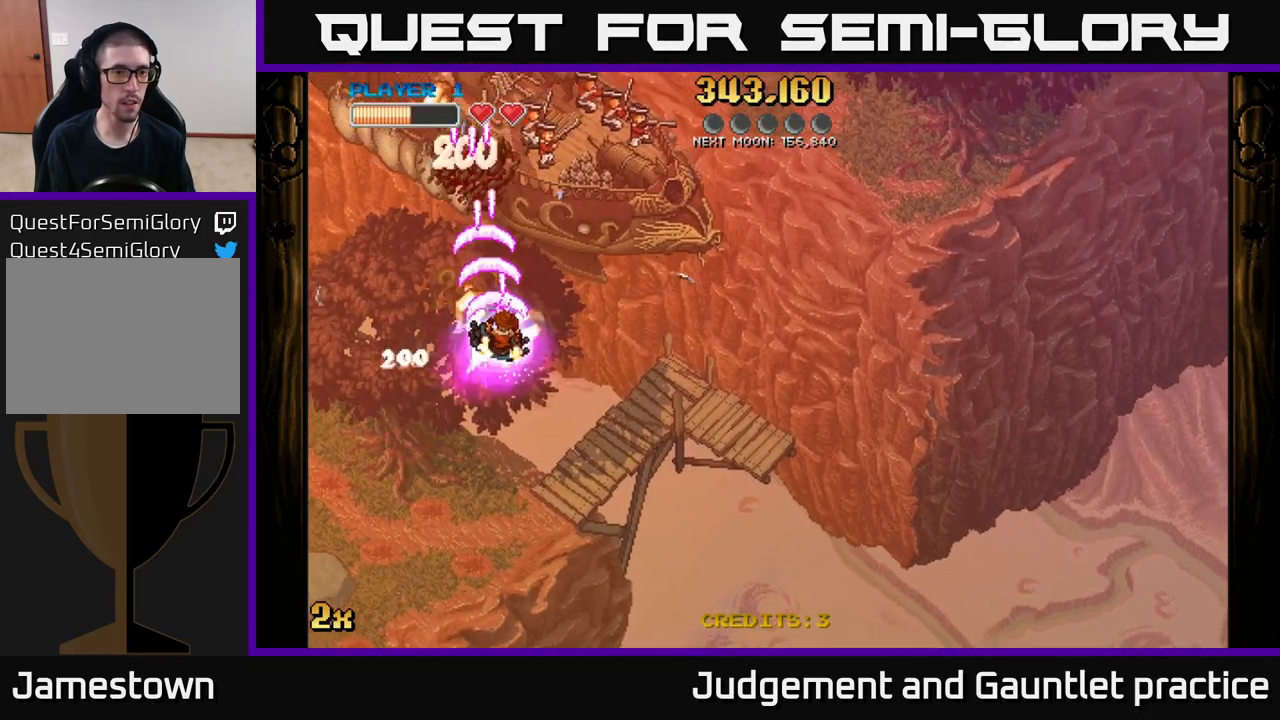
{"buttons": ["A", "X"], "left_stick": "up-right", "events": [[100, "left_stick", "down-left"], [400, "left_stick", "down-right"], [450, "X", "down"], [450, "left_stick", "up-right"]]}
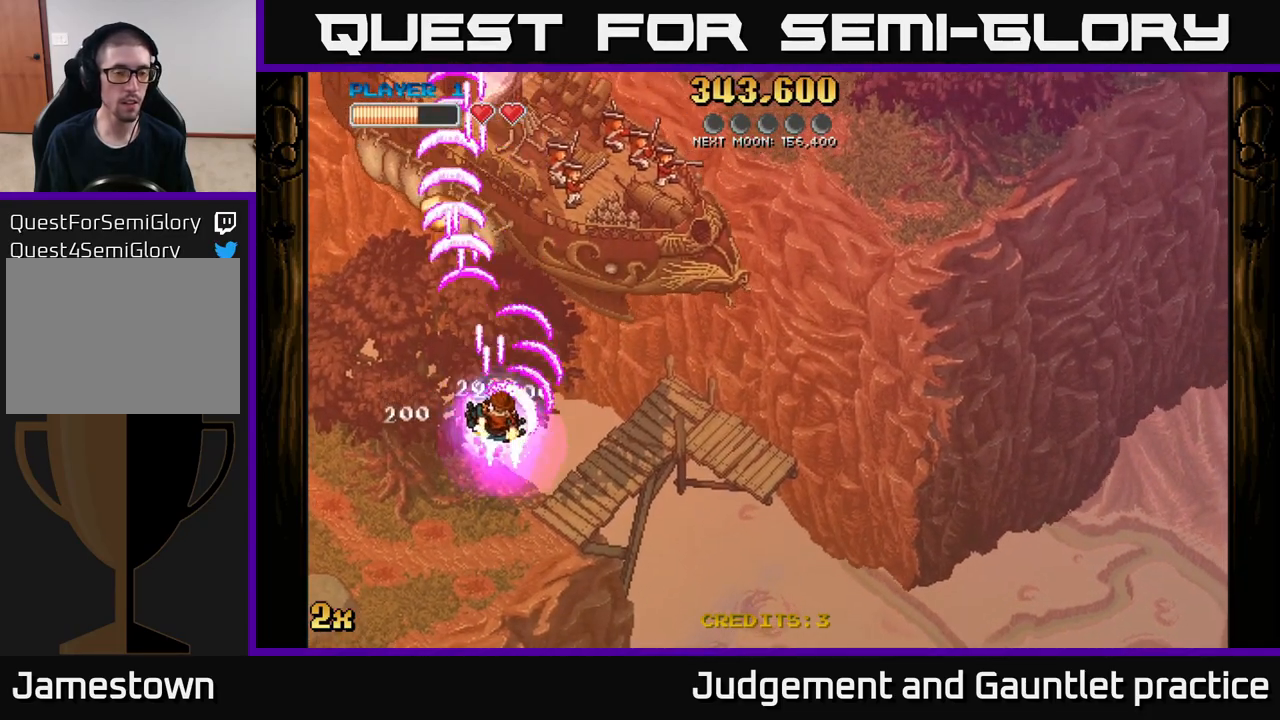
{"buttons": ["A"], "left_stick": "down-left", "events": [[83, "X", "up"], [217, "left_stick", "down-left"]]}
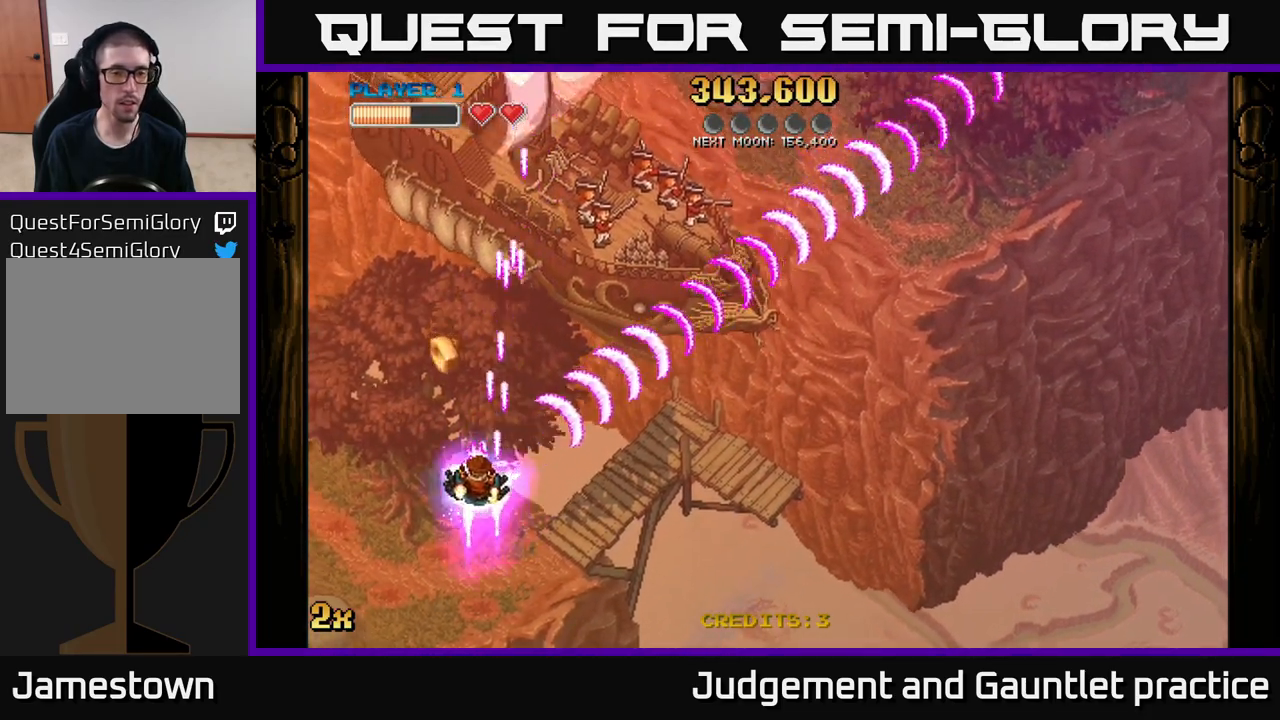
{"buttons": ["A"], "left_stick": "up-right", "events": [[150, "left_stick", "up"], [400, "left_stick", "up-right"]]}
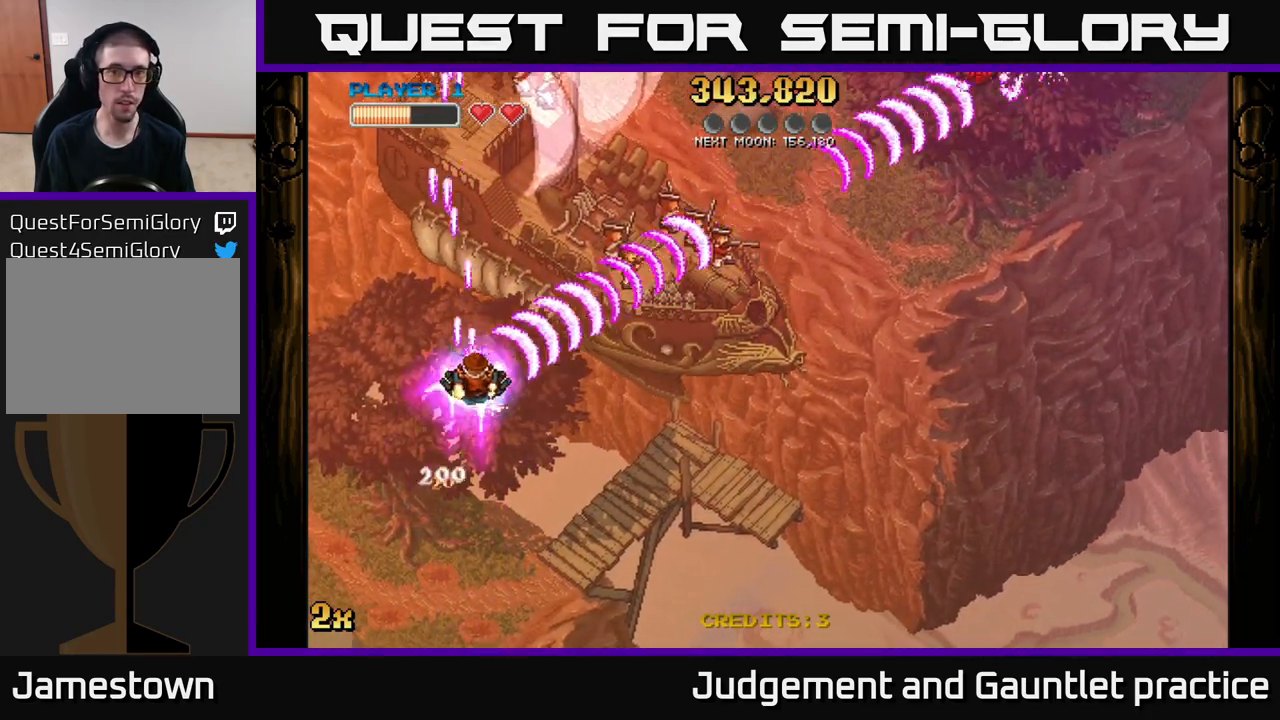
{"buttons": ["A"], "left_stick": "down-left", "events": [[83, "left_stick", "down-left"]]}
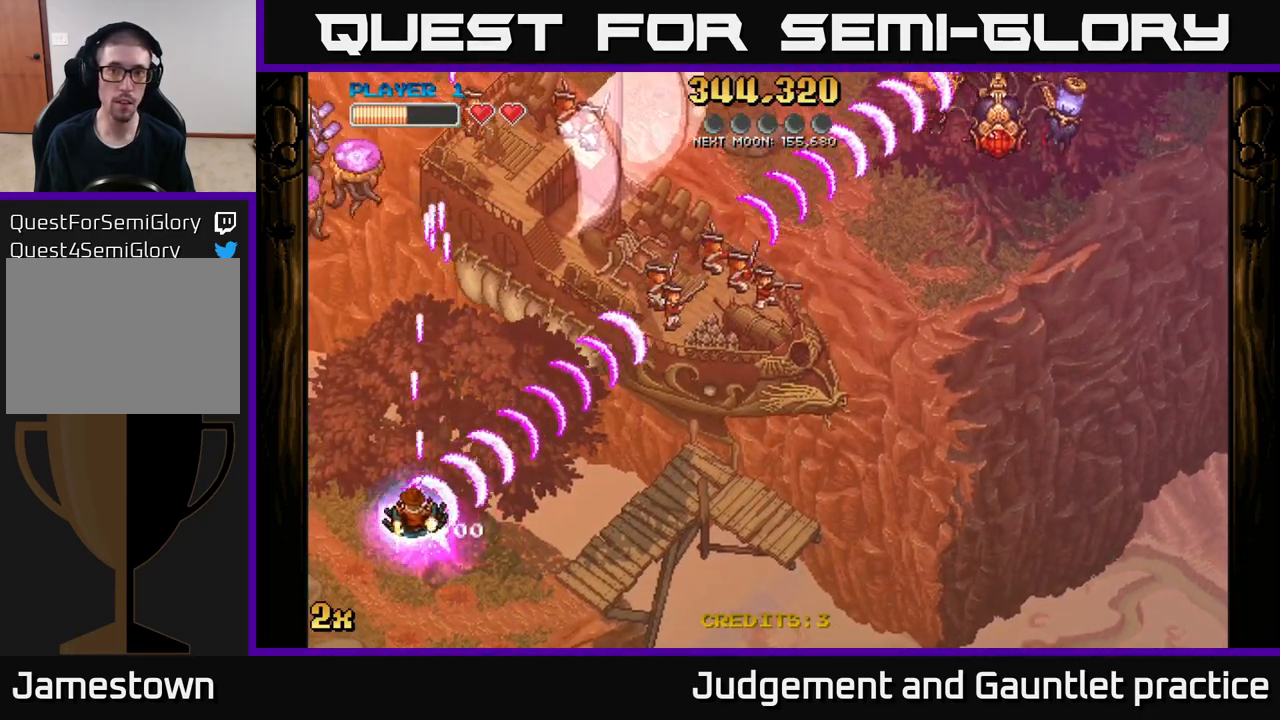
{"buttons": ["A"], "left_stick": "up", "events": [[50, "left_stick", "up"], [117, "X", "down"], [267, "X", "up"]]}
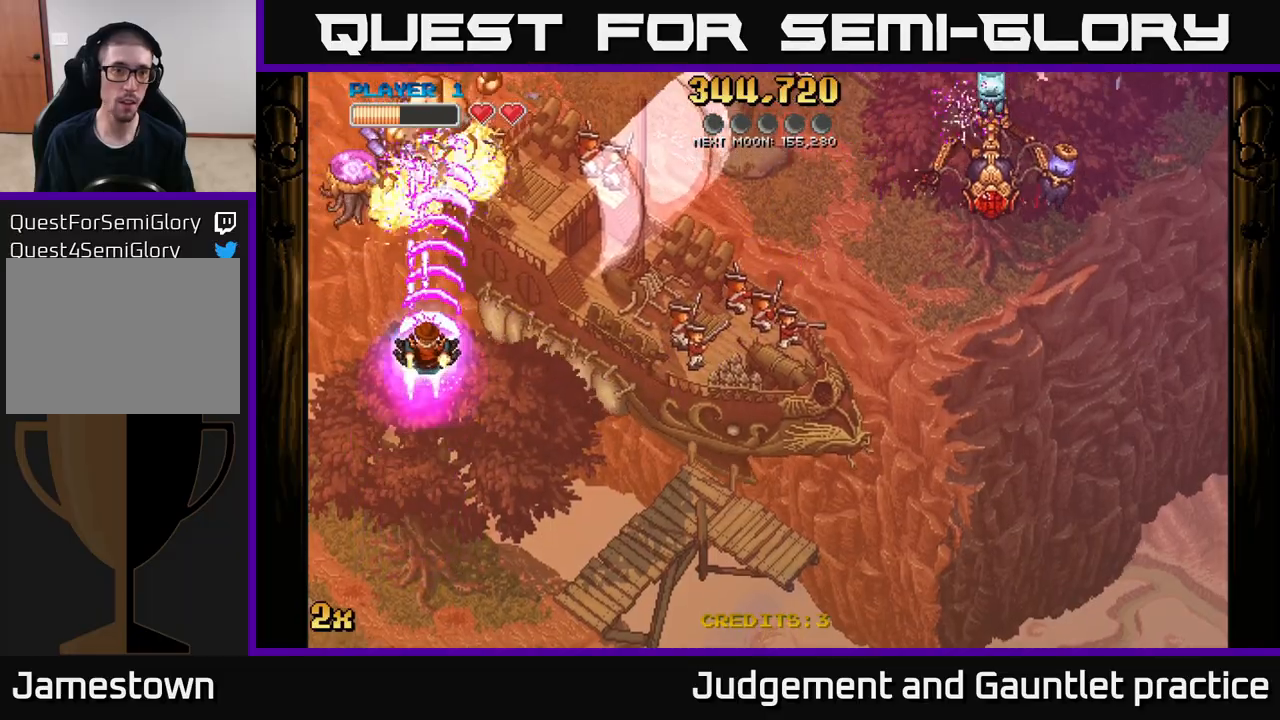
{"buttons": ["A"], "left_stick": "down", "events": [[67, "left_stick", "up-left"], [317, "left_stick", "down"]]}
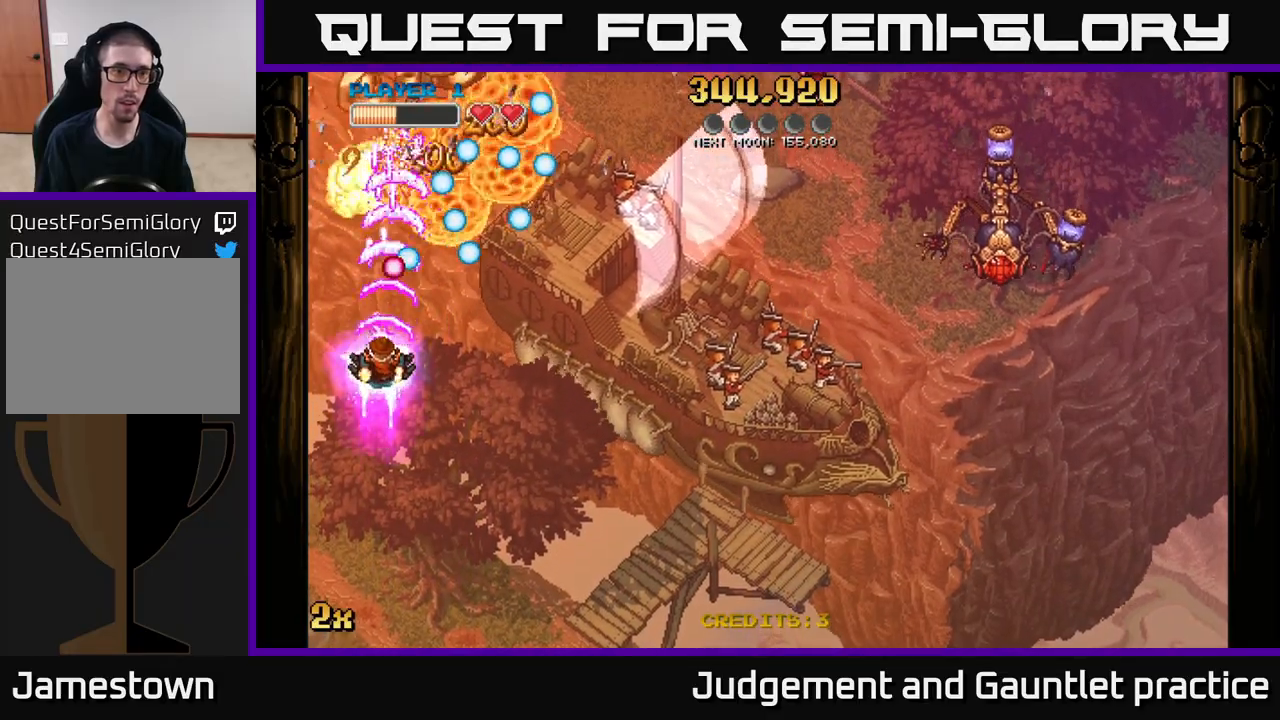
{"buttons": ["A"], "left_stick": "up", "events": [[500, "left_stick", "up"]]}
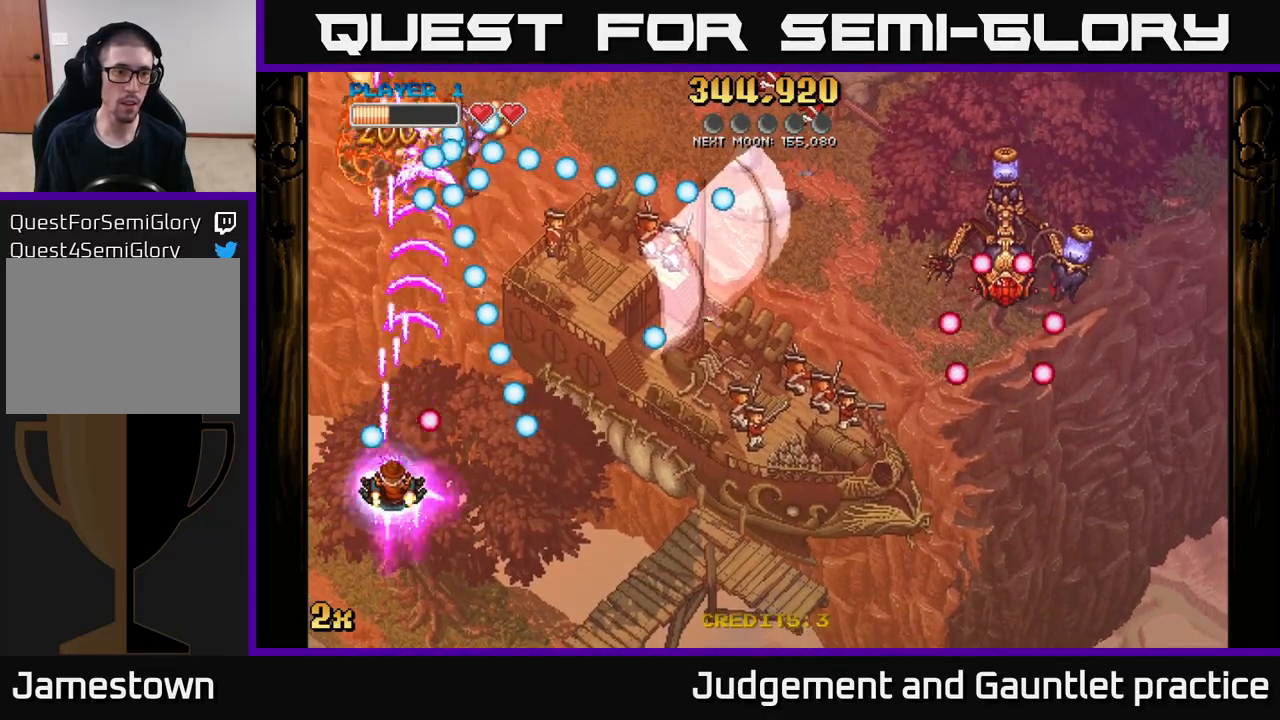
{"buttons": ["A"], "left_stick": "up", "events": [[333, "left_stick", "right"], [367, "X", "down"], [433, "X", "up"], [483, "left_stick", "up"]]}
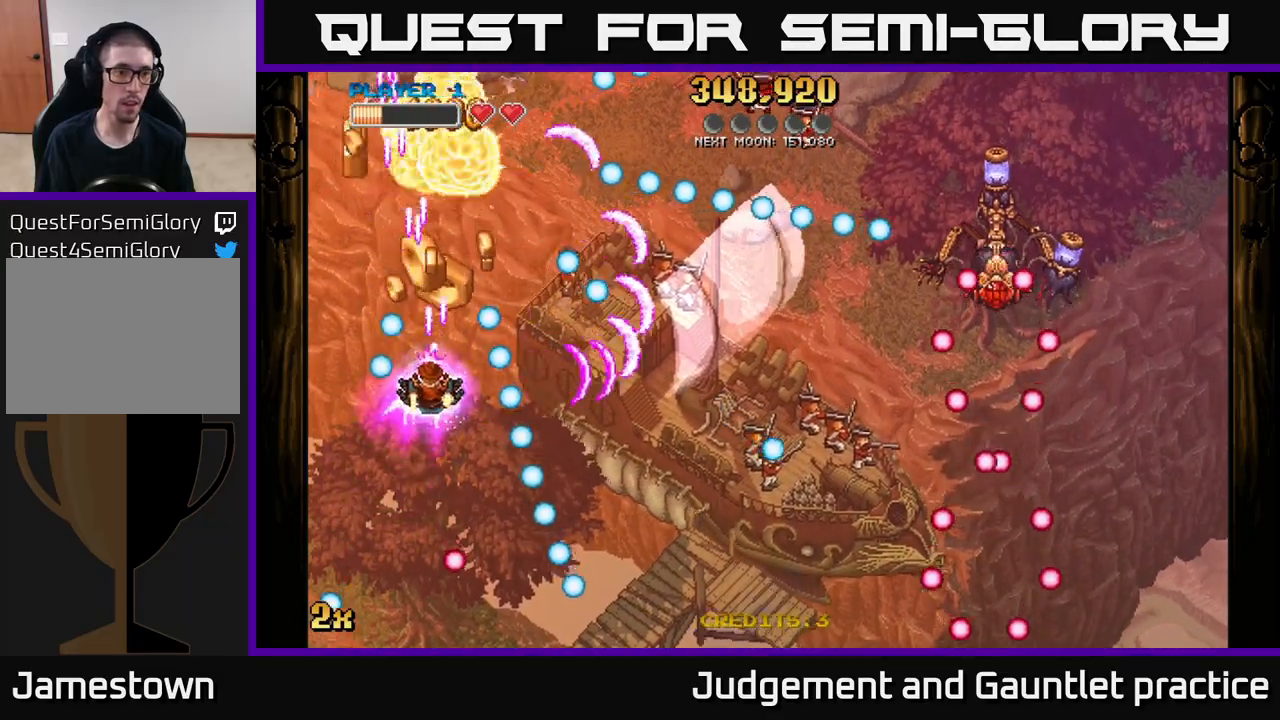
{"buttons": ["A"], "left_stick": "up", "events": []}
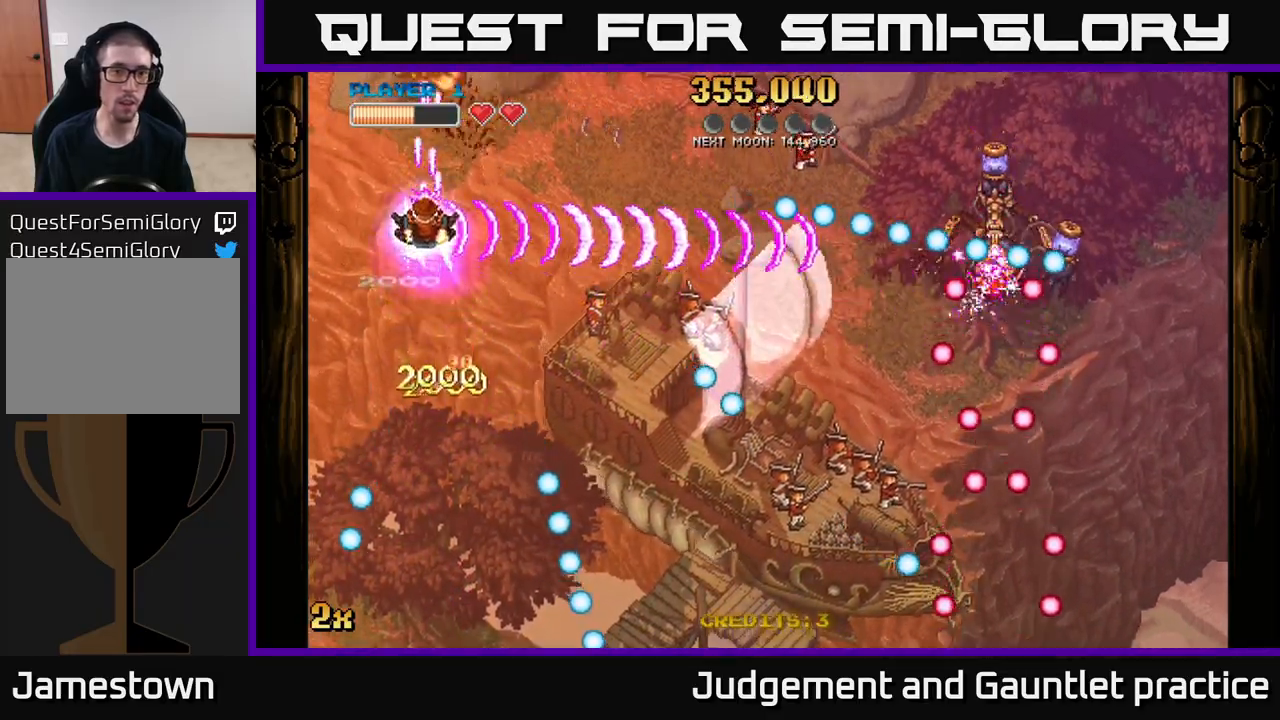
{"buttons": ["A"], "left_stick": "up-left", "events": [[133, "left_stick", "down-right"], [333, "left_stick", "up-right"], [367, "X", "down"], [383, "left_stick", "up-left"], [483, "X", "up"]]}
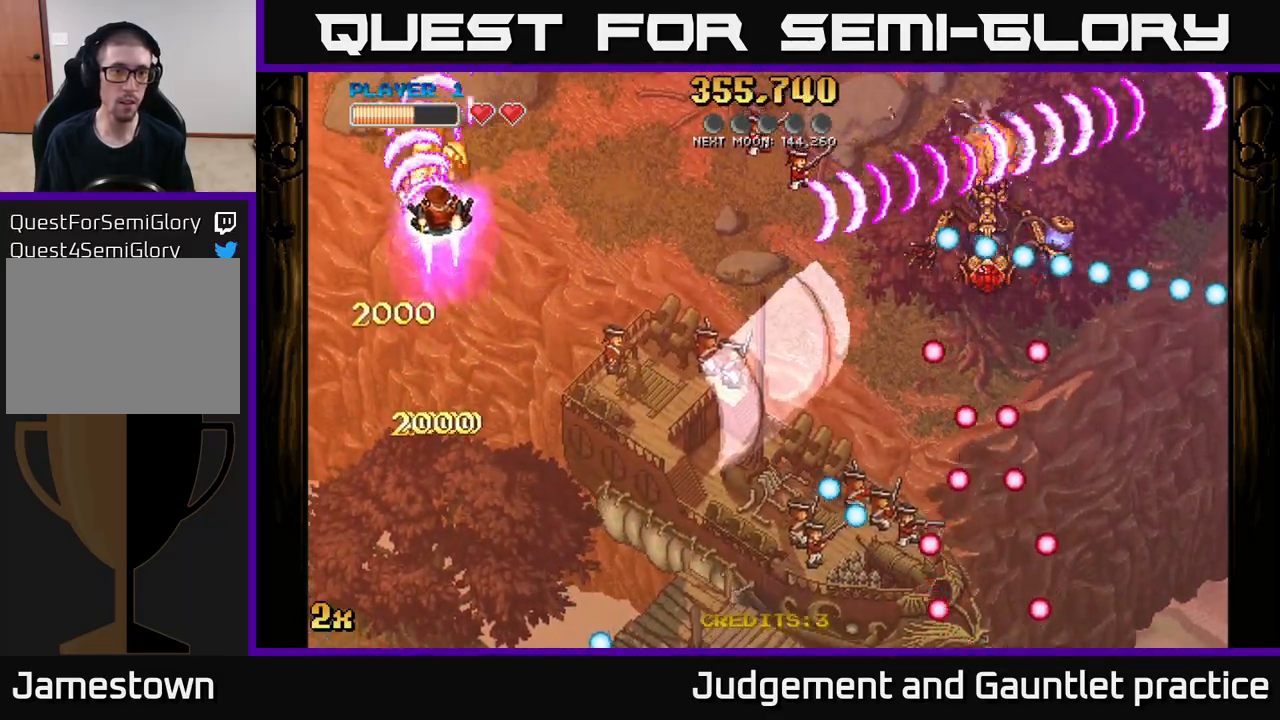
{"buttons": [], "left_stick": "down-right", "events": [[17, "A", "up"], [33, "left_stick", "up-right"], [83, "left_stick", "down-right"], [133, "left_stick", "down"], [283, "left_stick", "down-right"]]}